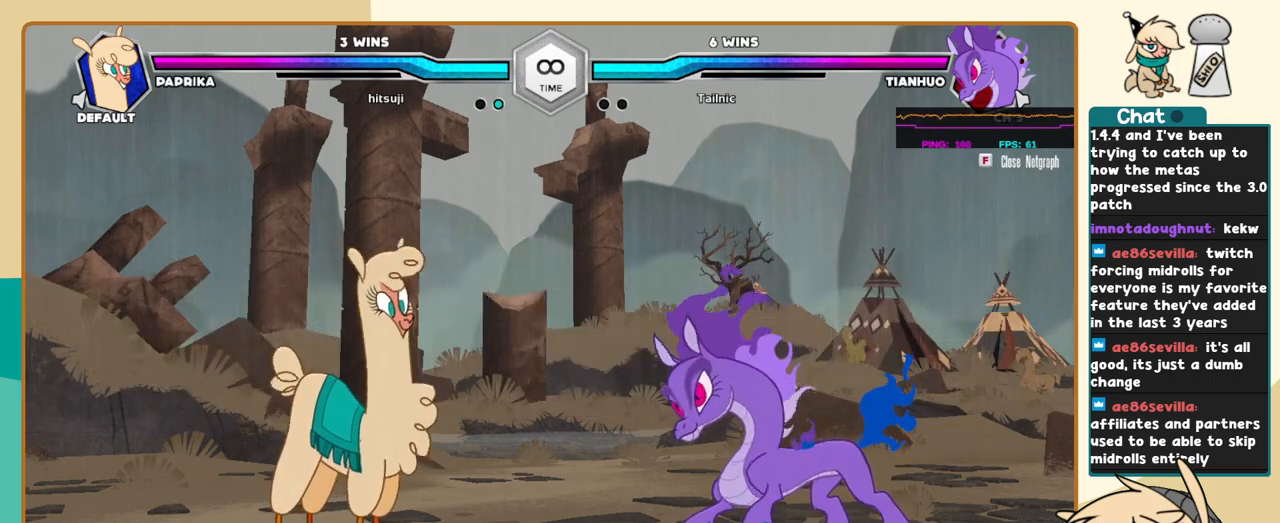
Gameplay with keyboard; each line is a JSON object with the keys held at the frame after it. "events" lists presses ("down") and releases ("up") of "a", "c", "d", "i", "j", "k", "l", "s", "x" and "z" between this image and that frame as [ms after this image, input, new state], when the widget could be followed in between. No other keys are recorded. Mouse input is not recorded.
{"keys": ["j", "k"], "events": [[134, "k", "up"], [234, "s", "down"], [284, "s", "up"], [334, "k", "down"], [417, "c", "down"], [467, "c", "up"]]}
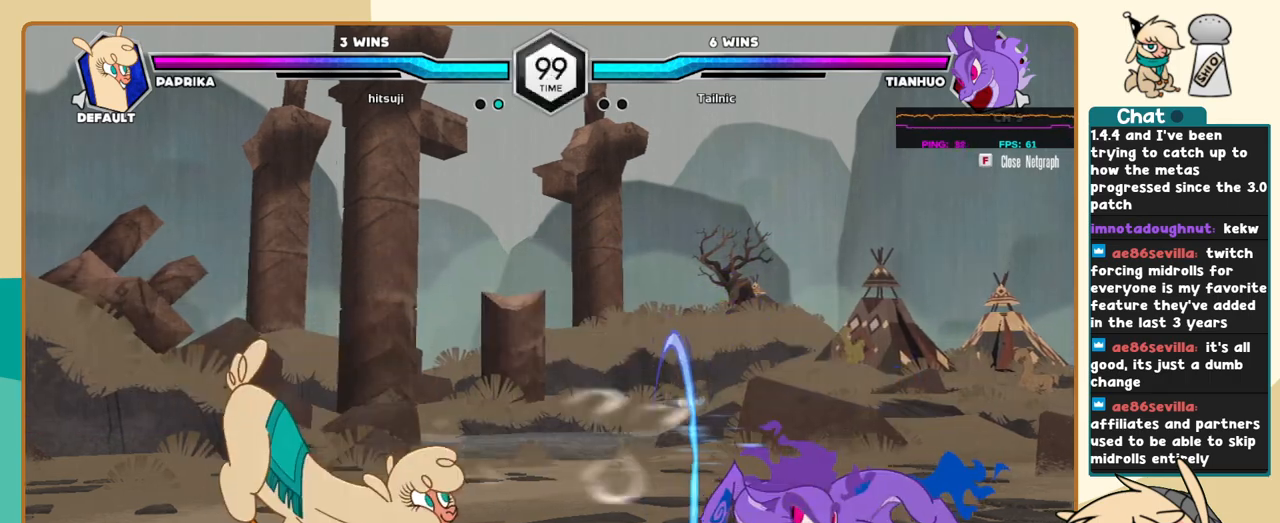
{"keys": [], "events": [[350, "j", "up"], [350, "k", "up"], [434, "z", "down"], [484, "z", "up"]]}
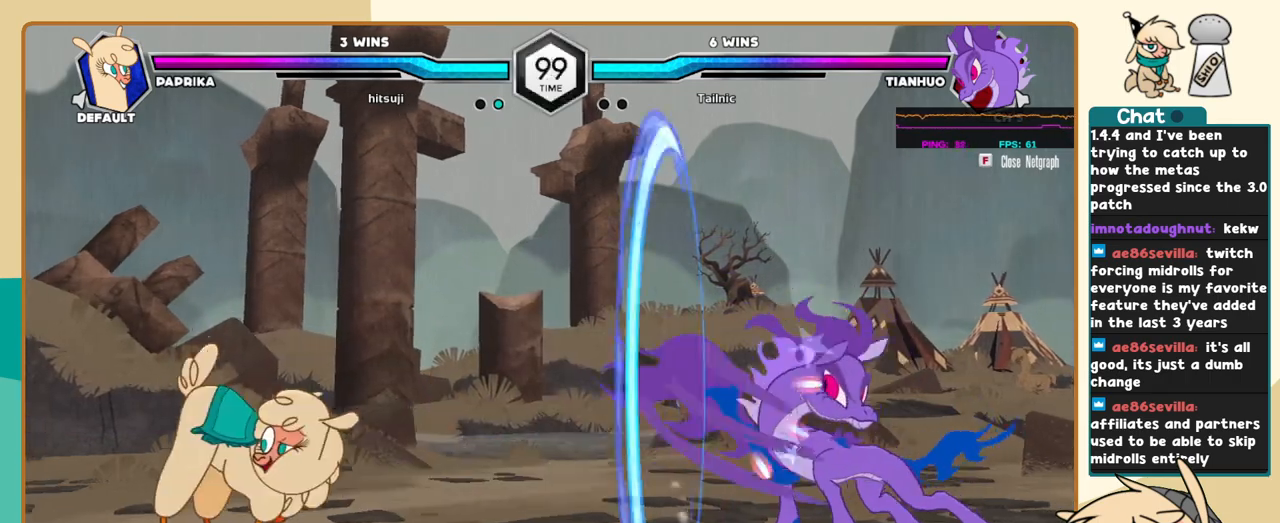
{"keys": ["k", "l"], "events": [[84, "l", "down"], [317, "k", "down"]]}
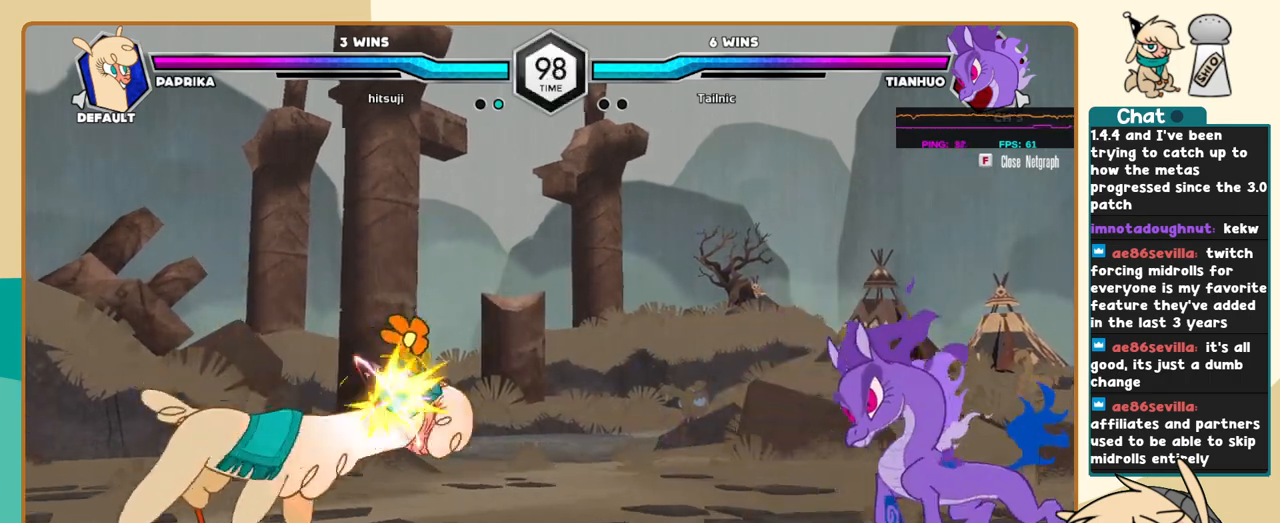
{"keys": ["l"], "events": [[100, "k", "up"], [100, "l", "up"], [184, "l", "down"], [284, "l", "up"], [334, "l", "down"]]}
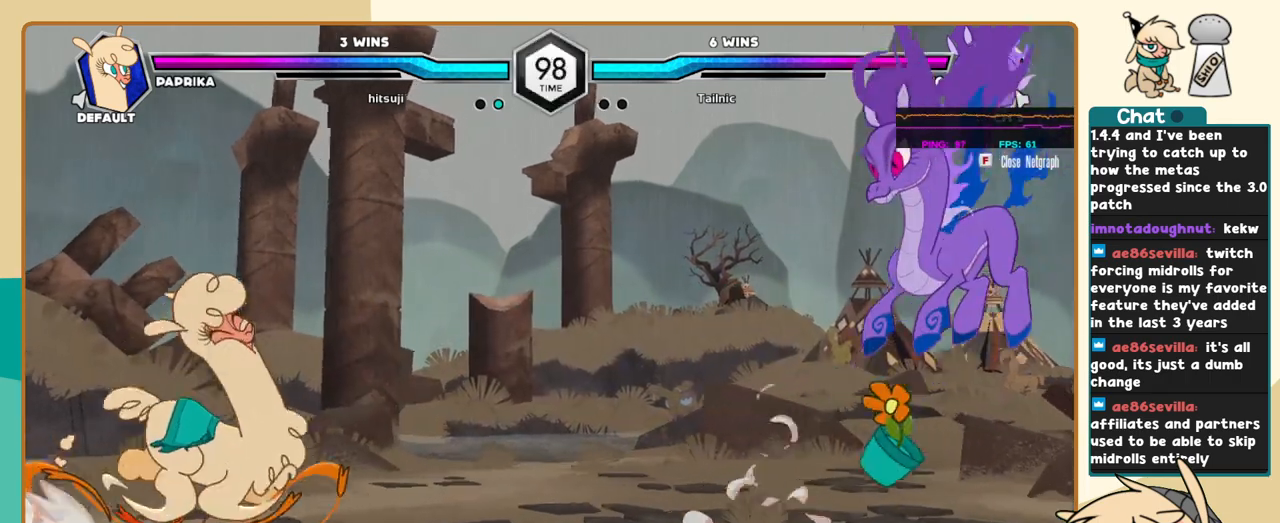
{"keys": ["l"], "events": [[134, "l", "up"], [200, "j", "down"], [434, "j", "up"], [434, "l", "down"]]}
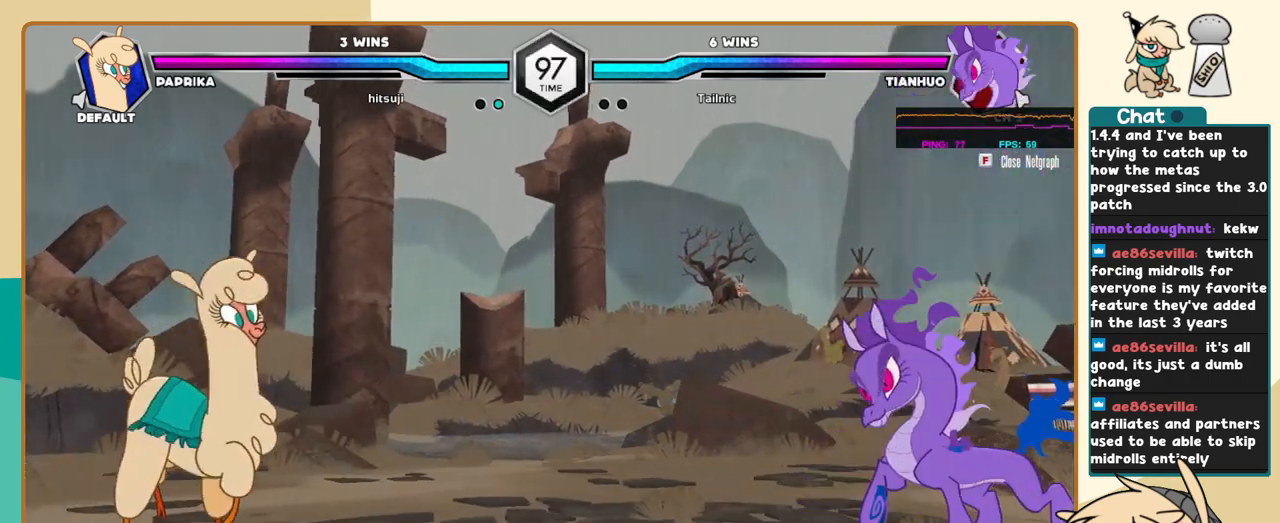
{"keys": ["l"], "events": [[117, "l", "up"], [167, "j", "down"], [317, "j", "up"], [350, "l", "down"], [450, "l", "up"], [500, "l", "down"]]}
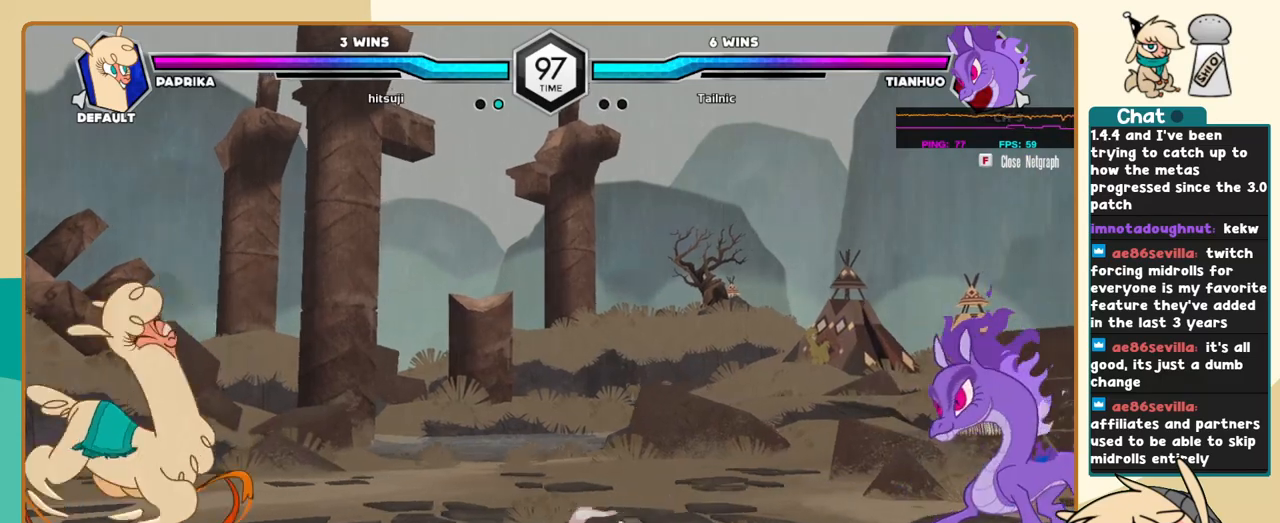
{"keys": ["i"], "events": [[334, "l", "up"], [367, "i", "down"]]}
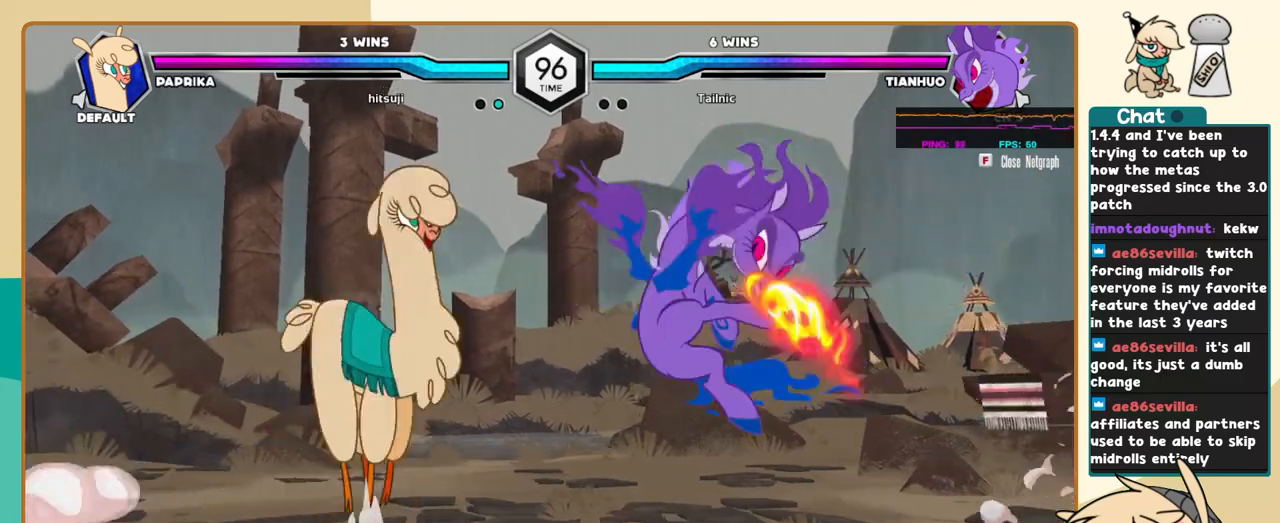
{"keys": ["j", "k"], "events": [[17, "i", "up"], [17, "j", "down"], [300, "c", "down"], [334, "c", "up"], [484, "k", "down"]]}
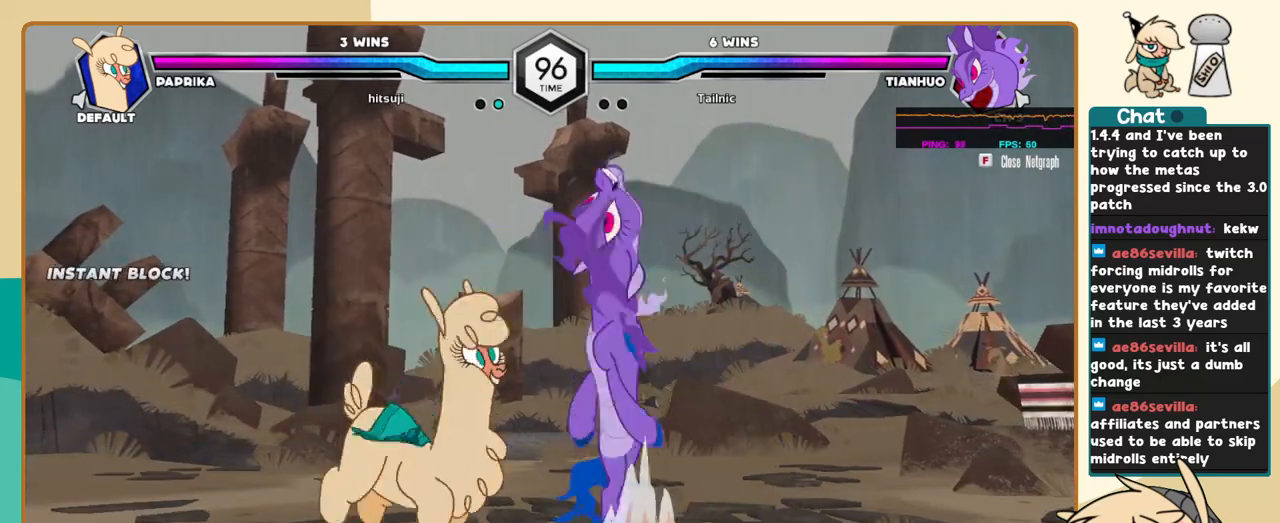
{"keys": ["j", "k"], "events": []}
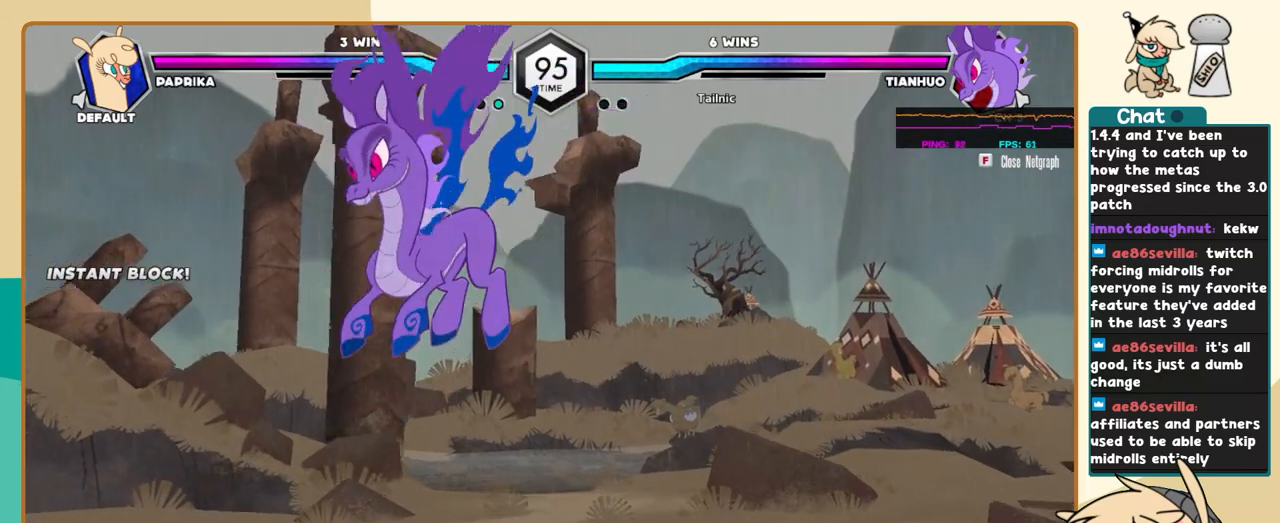
{"keys": ["l"], "events": [[50, "k", "up"], [100, "i", "down"], [134, "a", "down"], [184, "a", "up"], [184, "i", "up"], [334, "l", "down"], [367, "j", "up"]]}
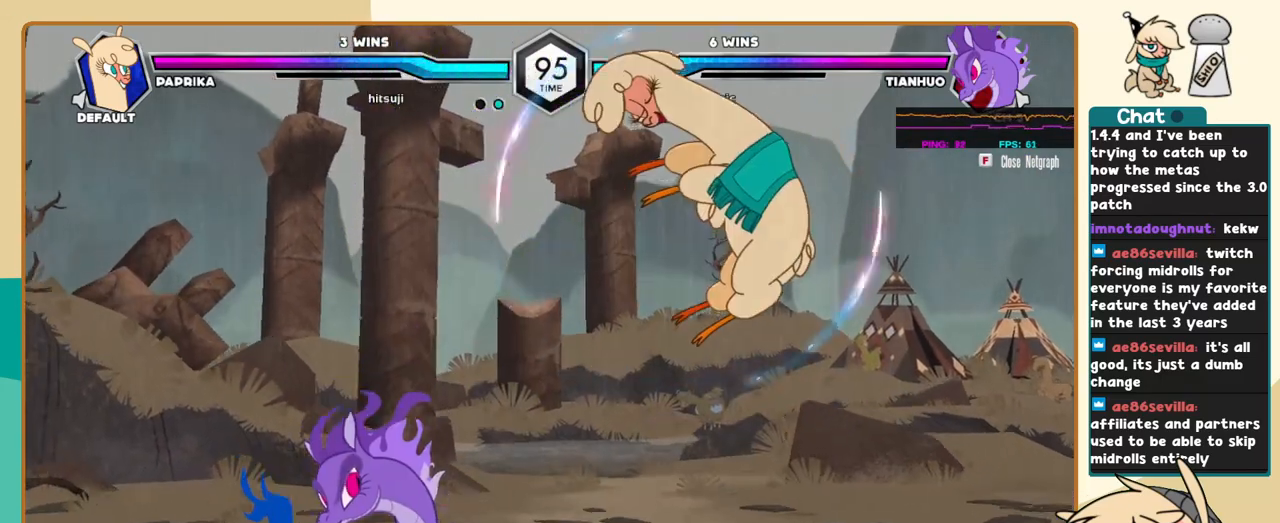
{"keys": ["k", "l"], "events": [[250, "k", "down"]]}
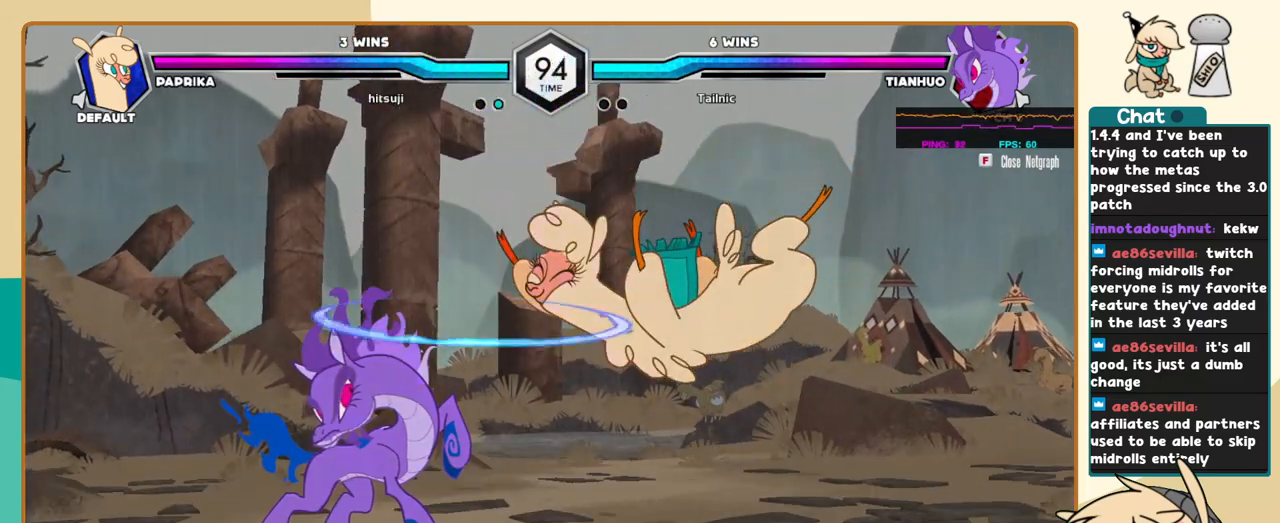
{"keys": ["k", "l"], "events": []}
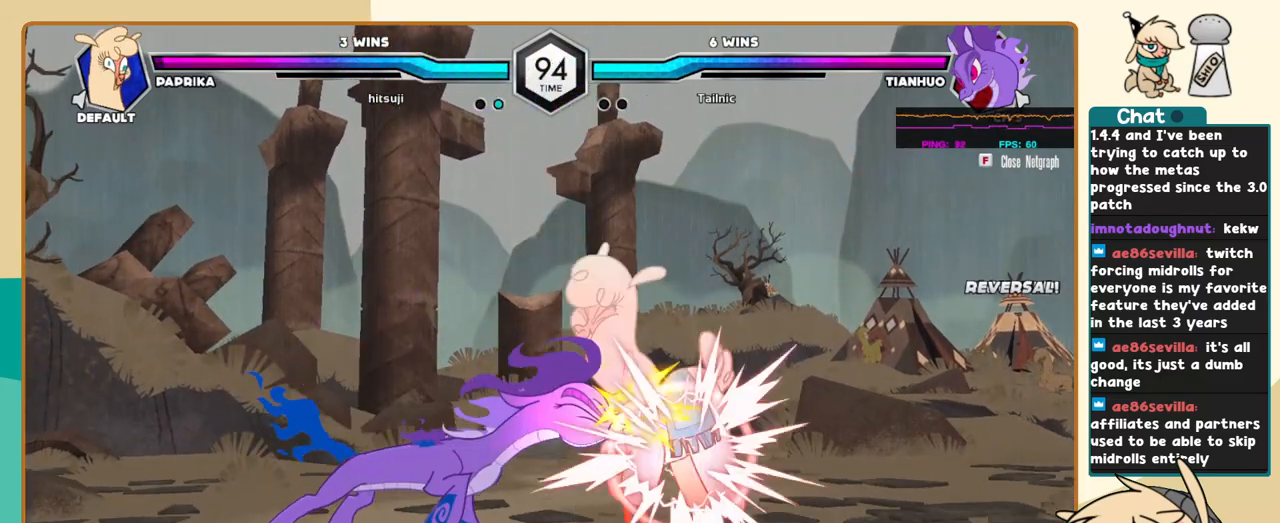
{"keys": ["k", "l"], "events": [[367, "a", "down"], [417, "a", "up"]]}
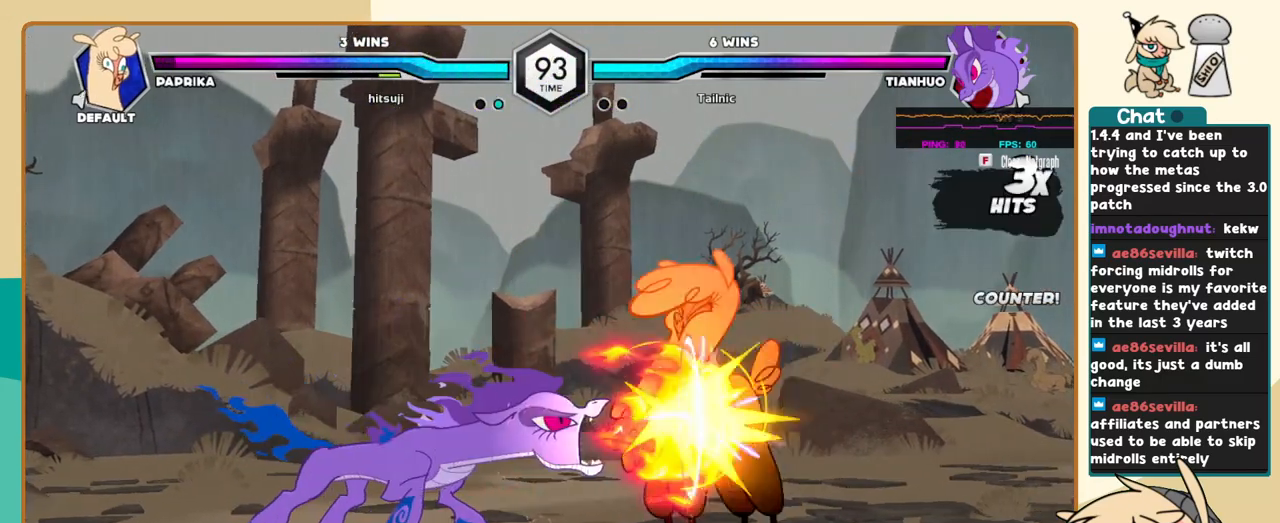
{"keys": ["k", "l"], "events": [[17, "a", "down"], [67, "a", "up"], [150, "a", "down"], [200, "a", "up"]]}
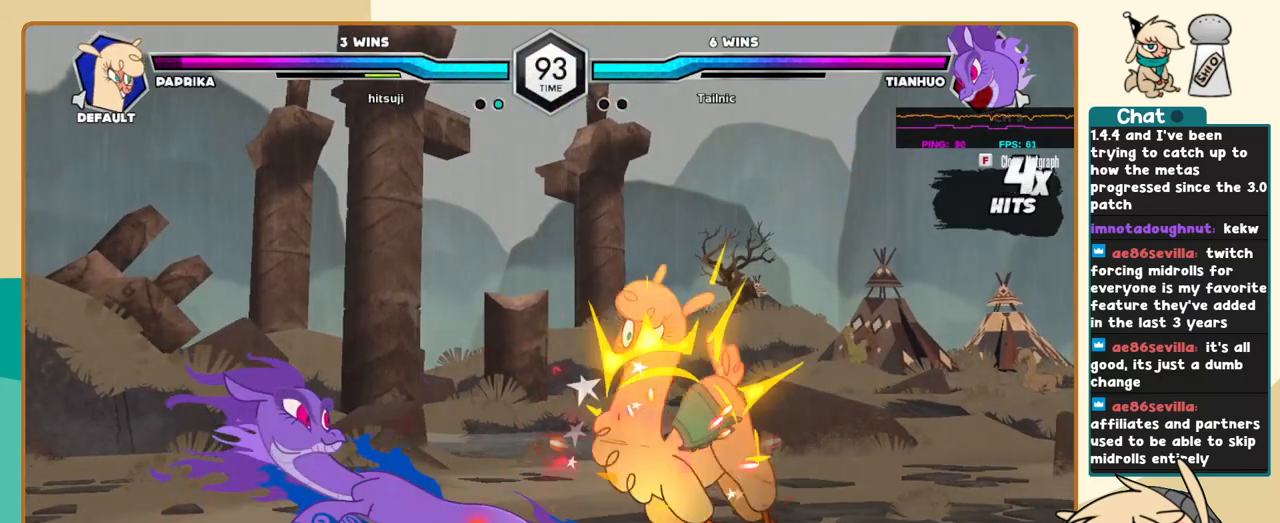
{"keys": ["k", "l"], "events": []}
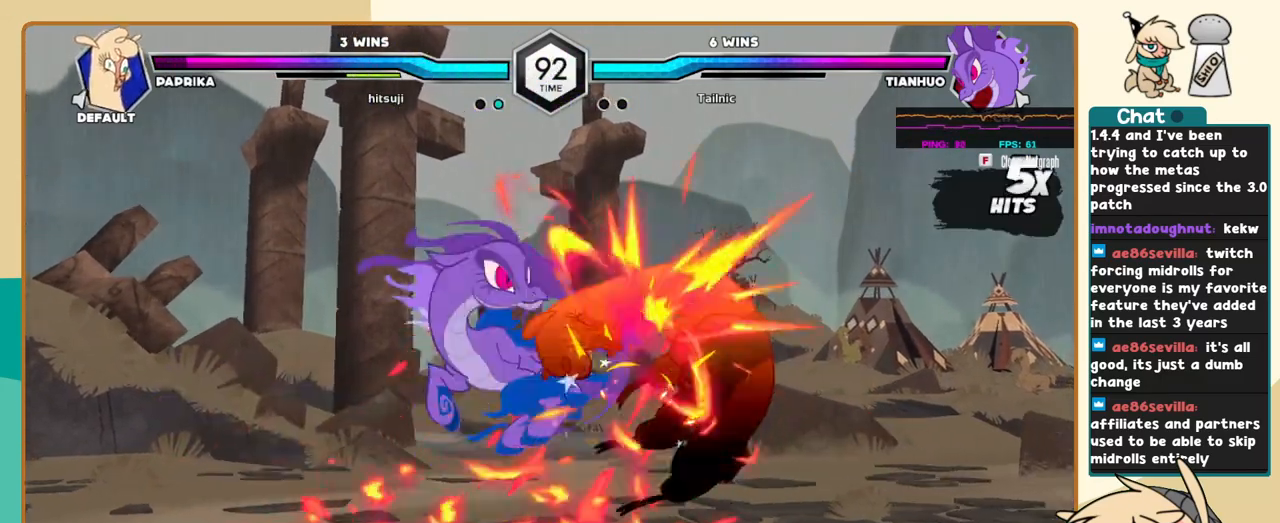
{"keys": ["k", "l"], "events": []}
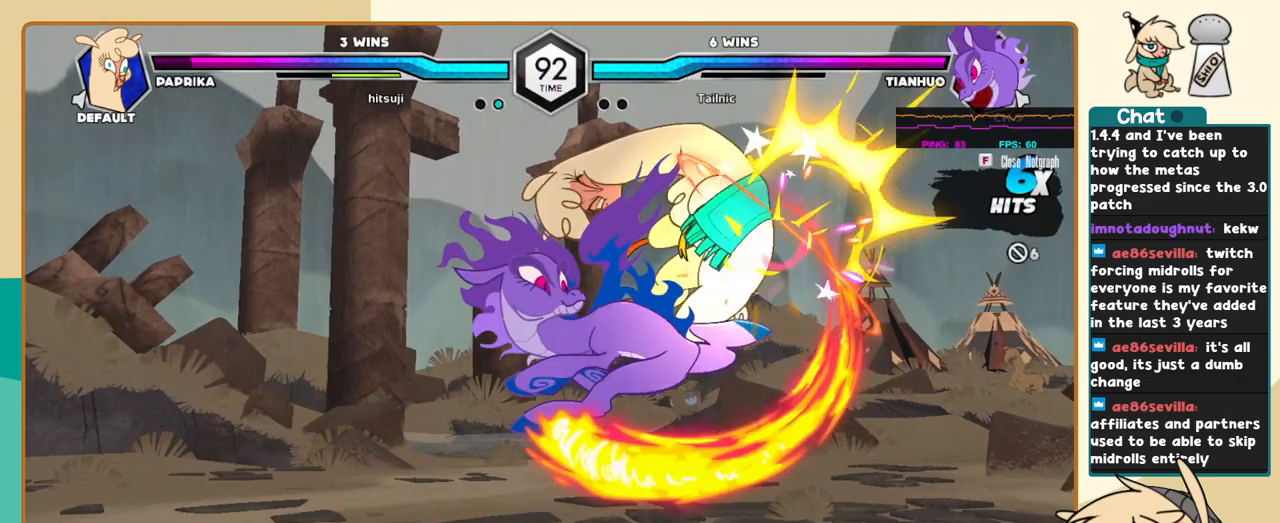
{"keys": ["a", "j"], "events": [[100, "j", "down"], [100, "l", "up"], [150, "k", "up"], [484, "a", "down"]]}
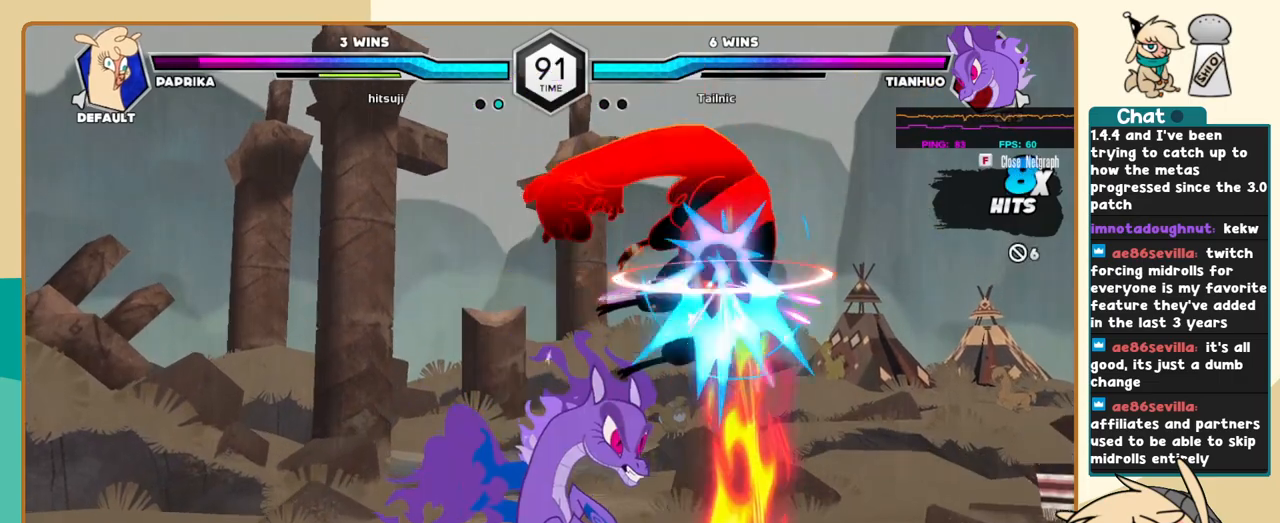
{"keys": ["a", "c", "j"], "events": [[84, "c", "down"], [117, "a", "up"], [167, "c", "up"], [217, "a", "down"], [267, "a", "up"], [267, "c", "down"], [350, "a", "down"], [350, "c", "up"], [400, "a", "up"], [450, "c", "down"], [500, "a", "down"]]}
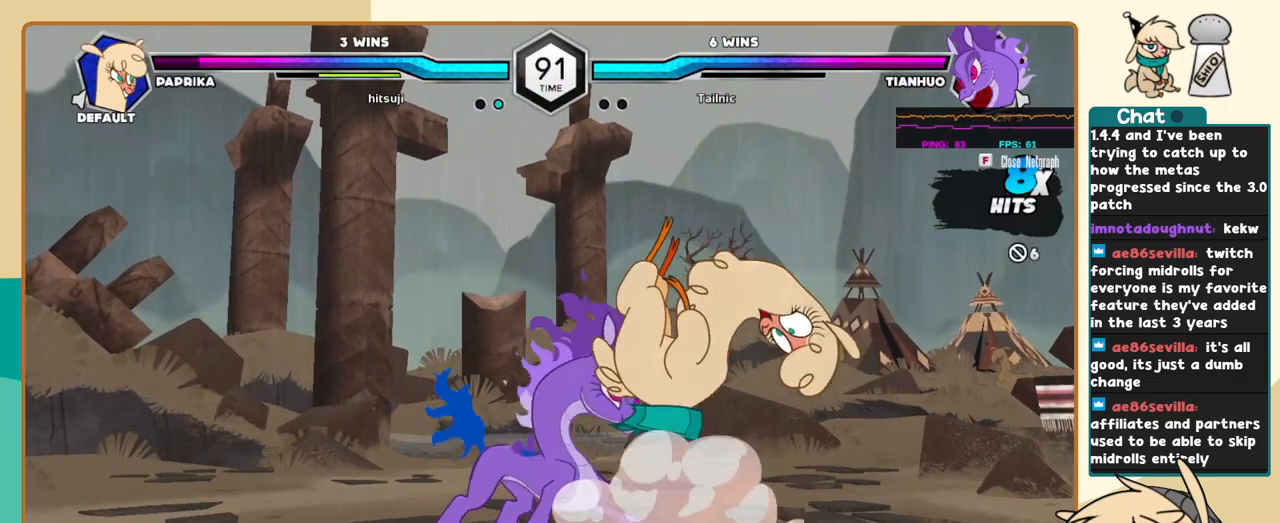
{"keys": ["c", "j"], "events": [[50, "c", "up"], [84, "a", "up"], [134, "c", "down"], [184, "c", "up"], [284, "c", "down"], [367, "a", "down"], [367, "c", "up"], [417, "a", "up"], [417, "c", "down"]]}
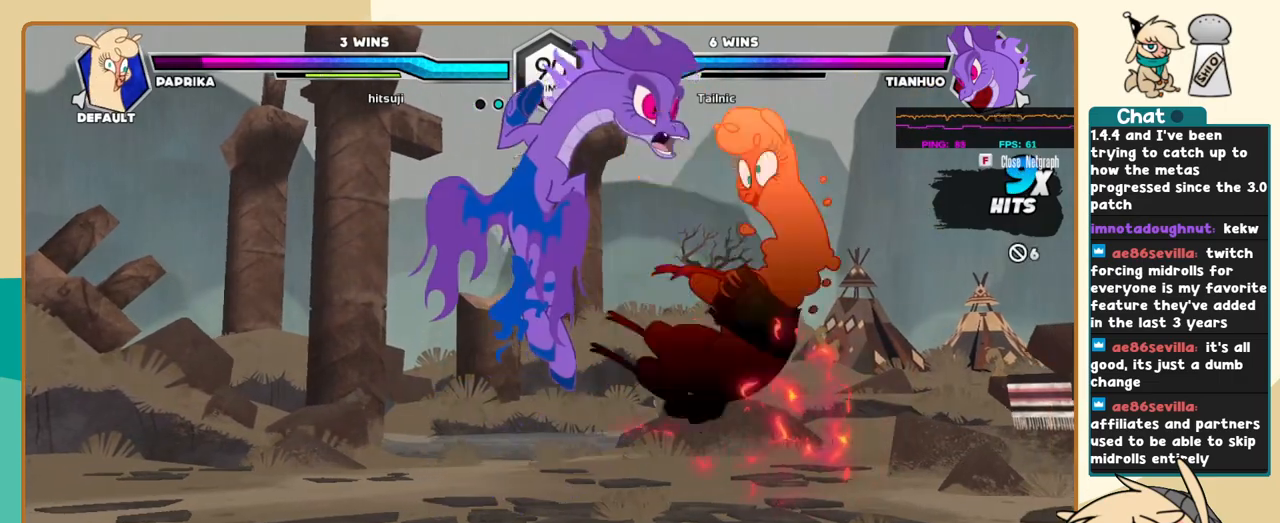
{"keys": ["l"], "events": [[17, "a", "down"], [17, "c", "up"], [67, "a", "up"], [100, "c", "down"], [150, "a", "down"], [150, "c", "up"], [250, "a", "up"], [250, "c", "down"], [334, "c", "up"], [384, "j", "up"], [434, "l", "down"]]}
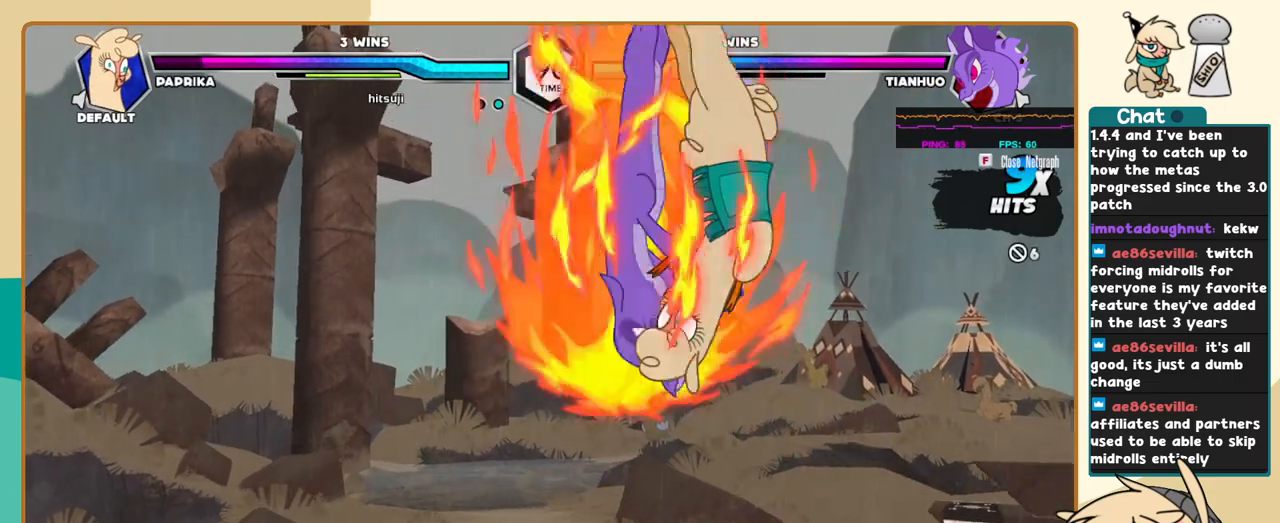
{"keys": ["k", "l"], "events": [[117, "k", "down"]]}
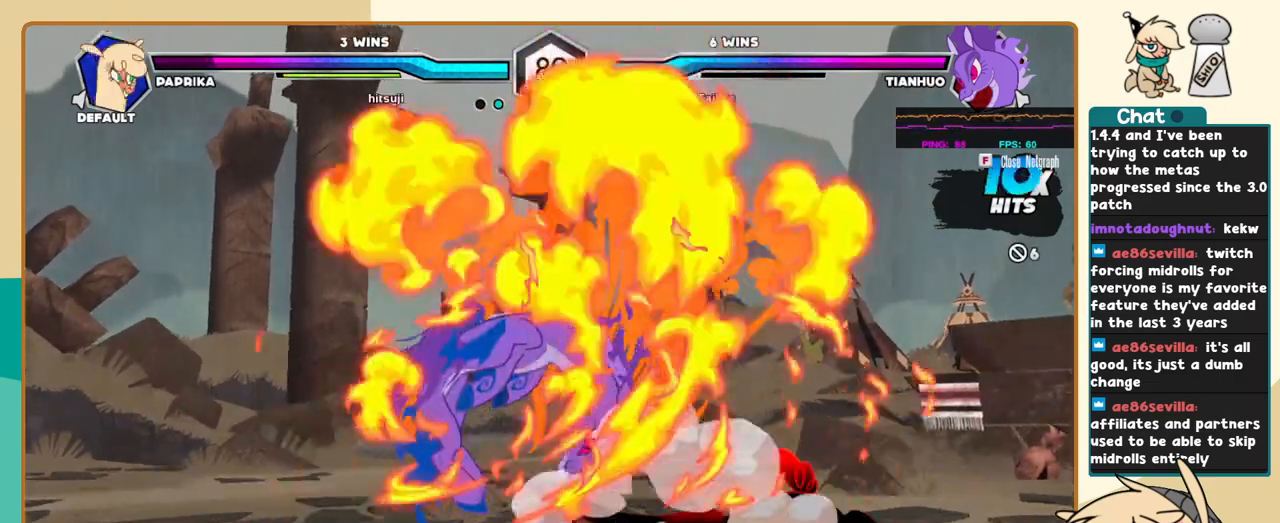
{"keys": ["k", "l"], "events": []}
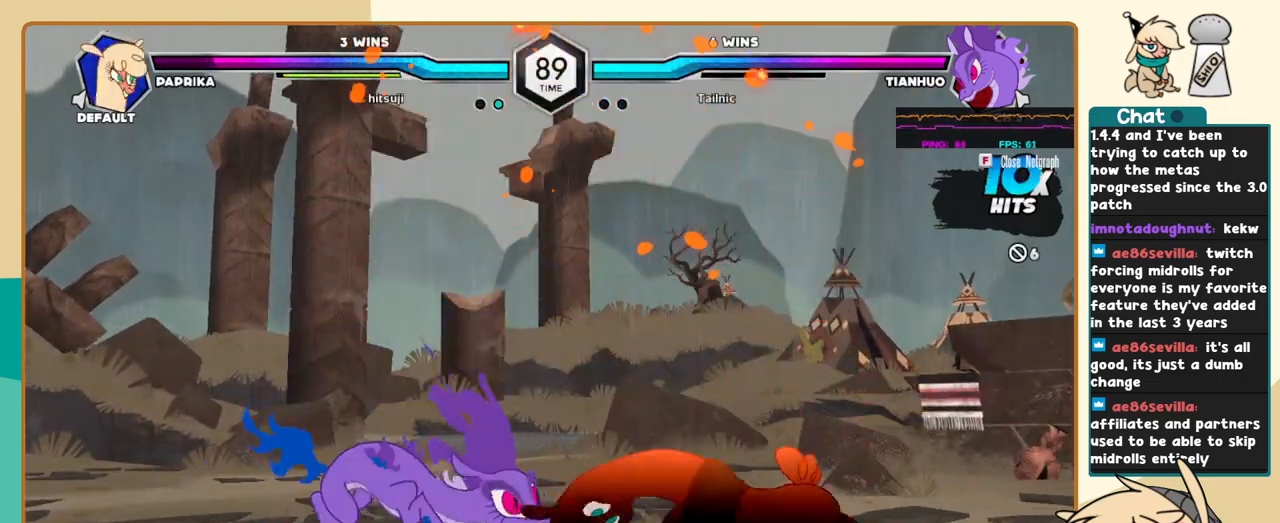
{"keys": ["k", "l"], "events": [[384, "x", "down"], [434, "x", "up"]]}
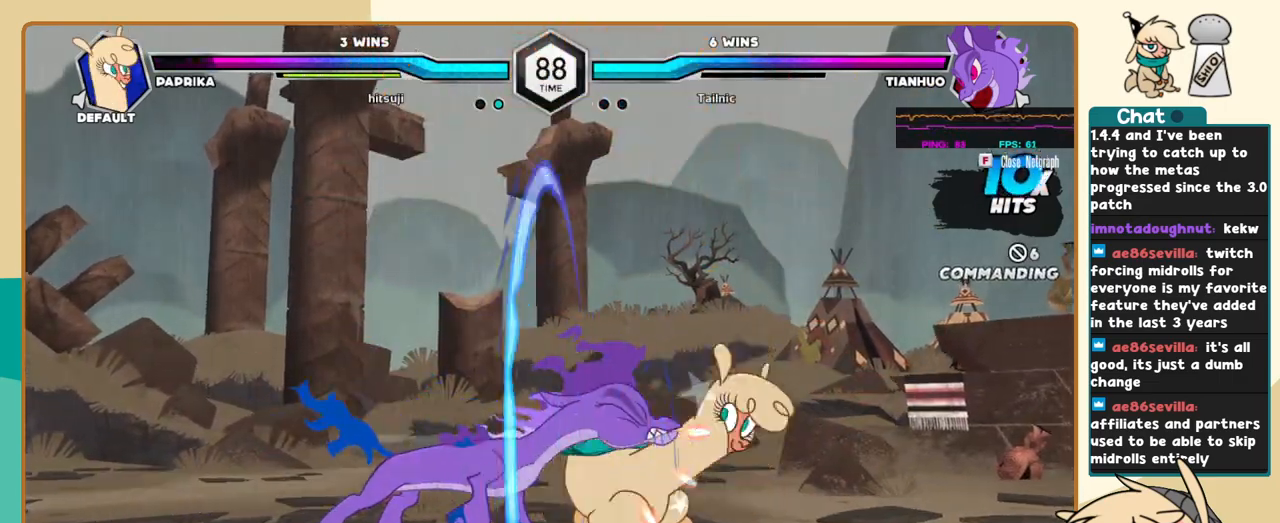
{"keys": ["j"], "events": [[350, "k", "up"], [350, "l", "up"], [400, "j", "down"]]}
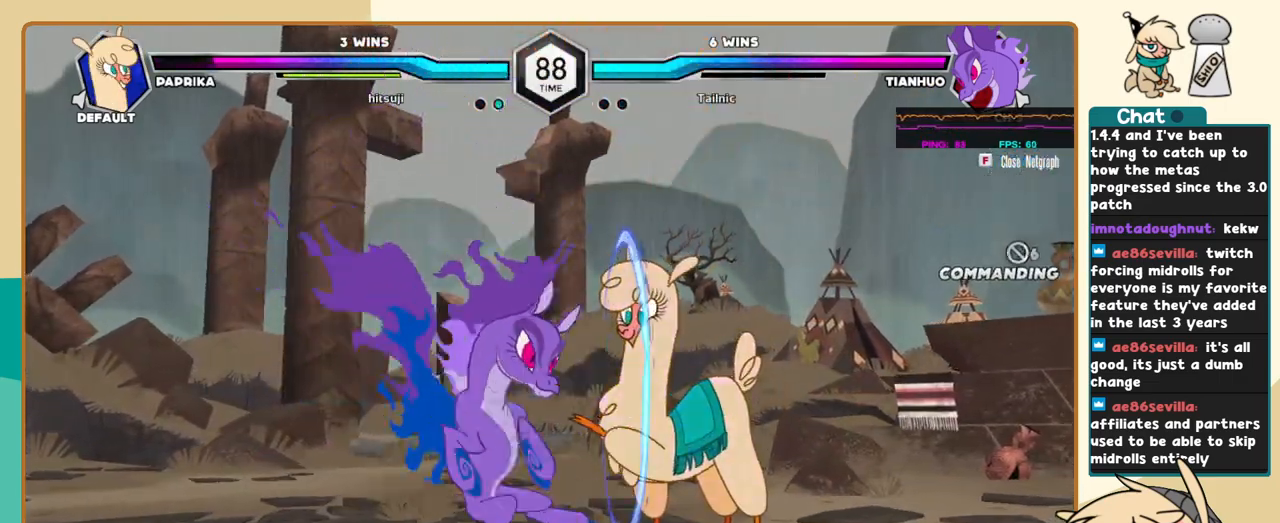
{"keys": ["l"], "events": [[184, "j", "up"], [184, "l", "down"]]}
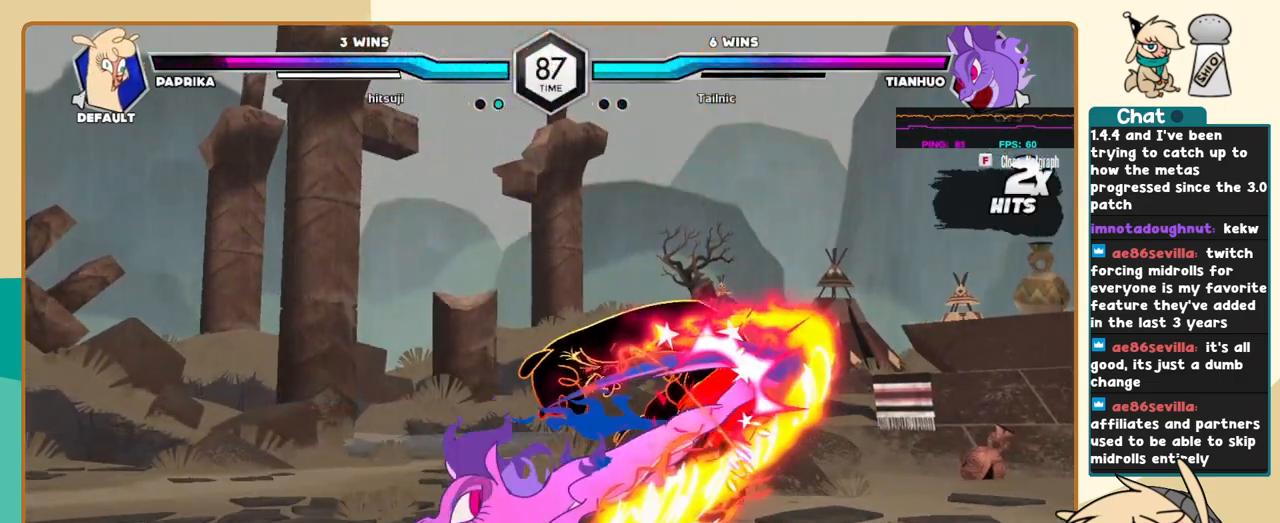
{"keys": ["k", "l"], "events": [[67, "k", "down"]]}
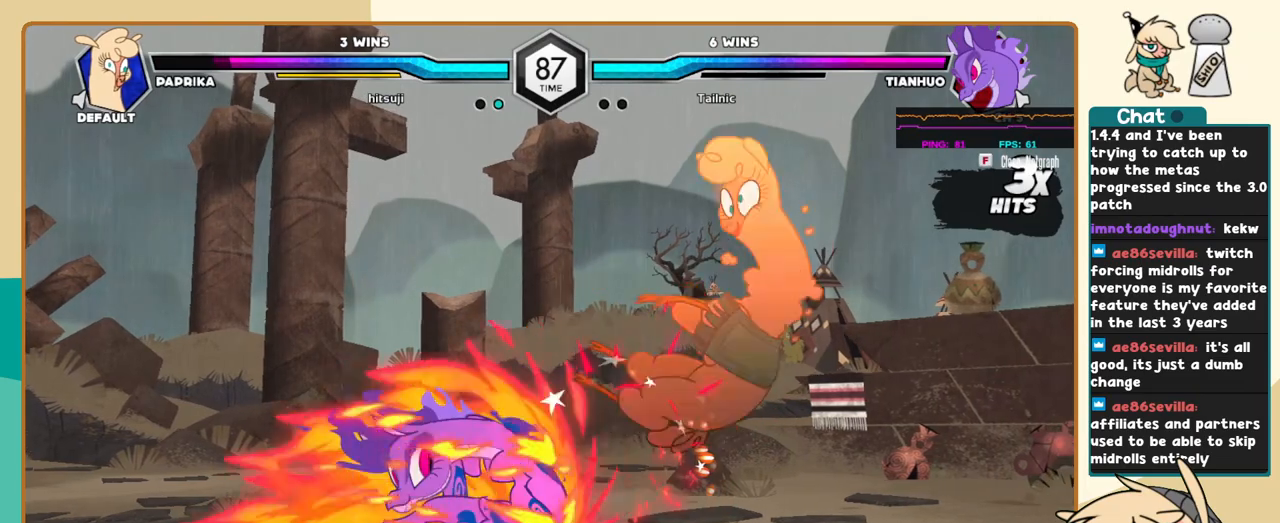
{"keys": ["l"], "events": [[267, "k", "up"]]}
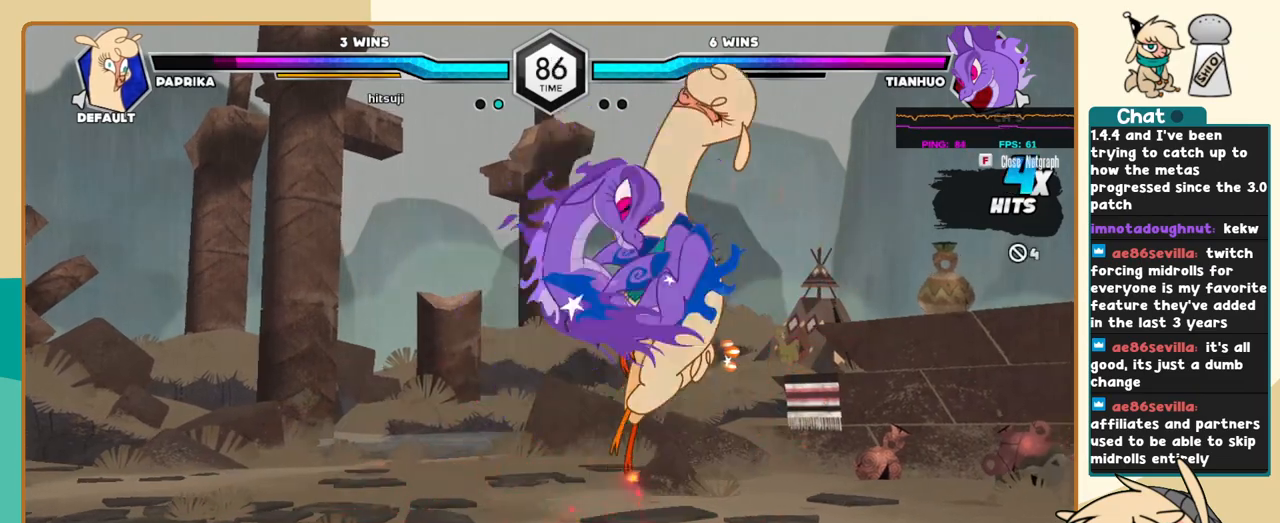
{"keys": ["j"], "events": [[467, "j", "down"], [467, "l", "up"]]}
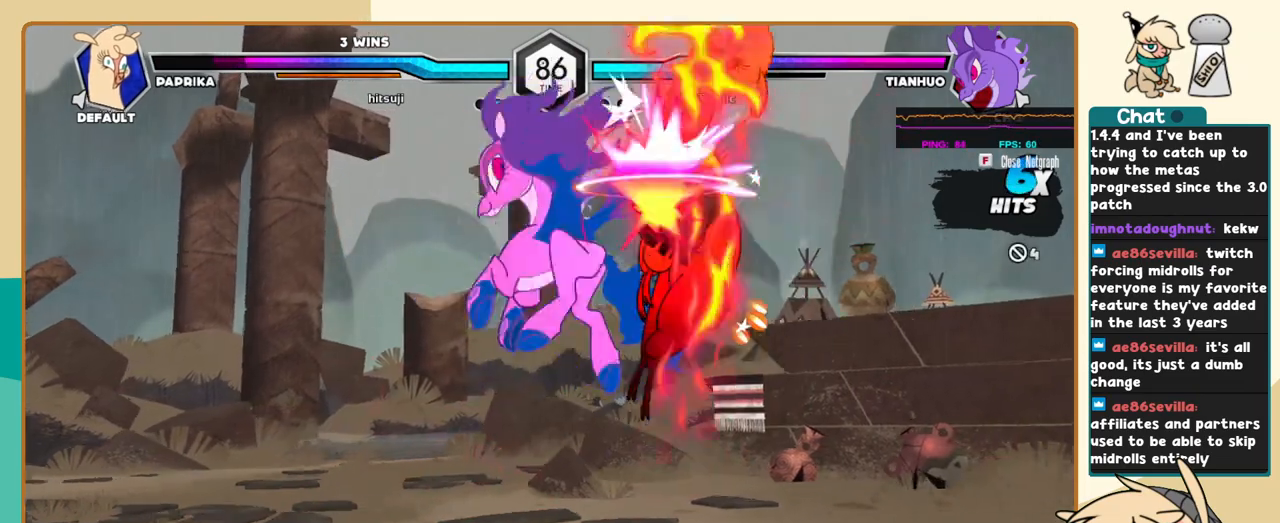
{"keys": ["j"], "events": []}